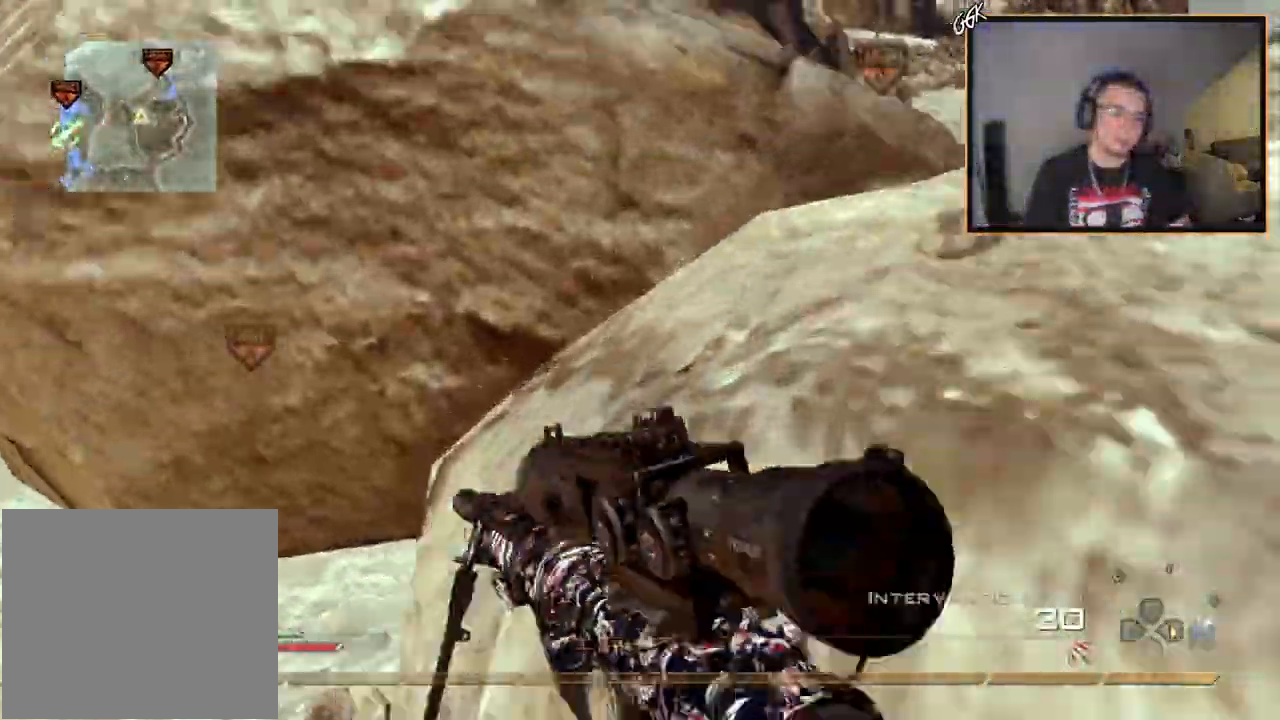
Gameplay with a controller (PlayStation layout); each line is a JSON object with the inputs held at the frame after it. "events" lists button and stick changes between this image and that frame as [ms after this image, input, new state], when the widget could be followed in between.
{"buttons": [], "left_stick": "up", "right_stick": "center", "events": [[116, "CROSS", "up"]]}
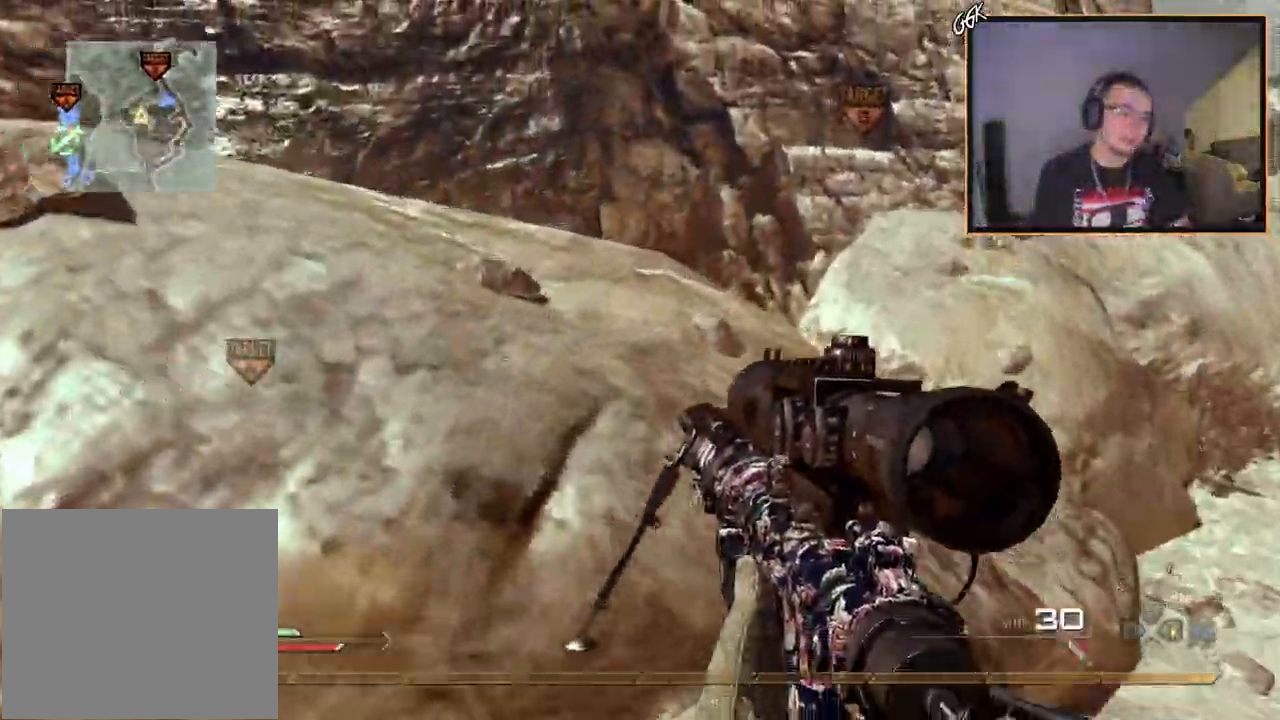
{"buttons": [], "left_stick": "up", "right_stick": "center", "events": [[234, "right_stick", "left"], [401, "right_stick", "center"]]}
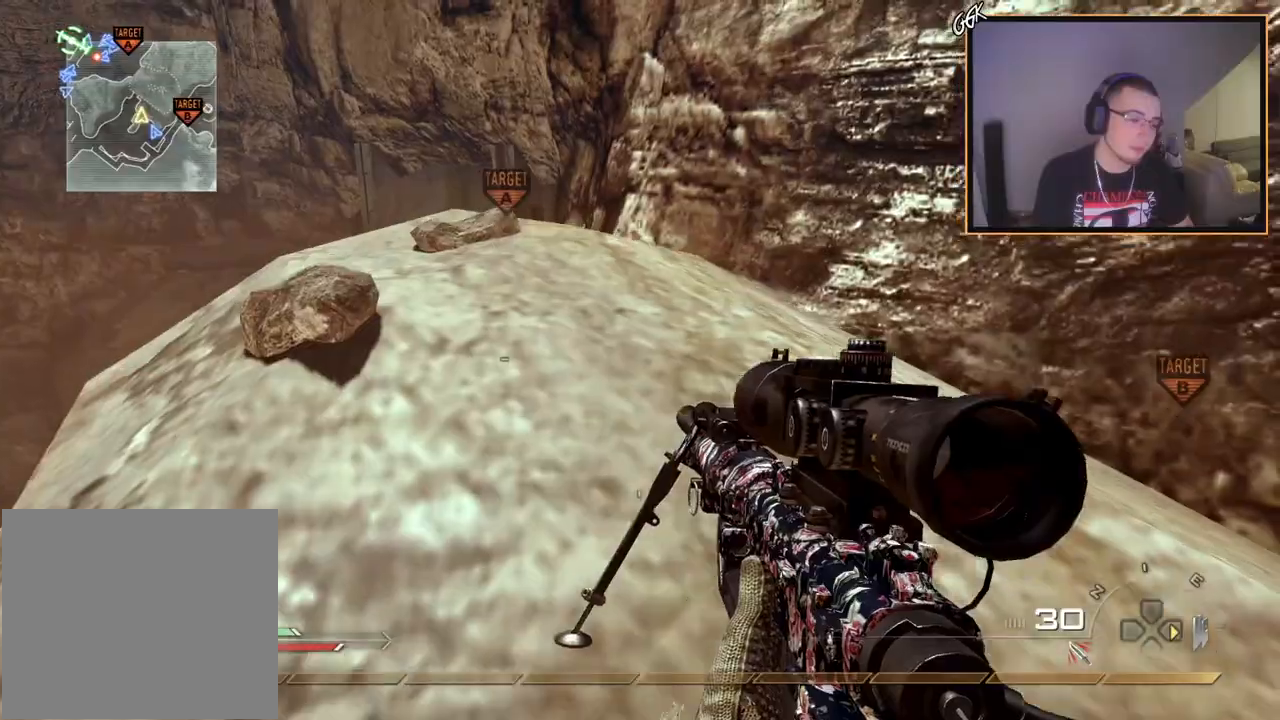
{"buttons": [], "left_stick": "up", "right_stick": "center", "events": [[167, "right_stick", "left"], [200, "left_stick", "center"], [317, "right_stick", "center"], [333, "left_stick", "up-right"], [383, "left_stick", "up"]]}
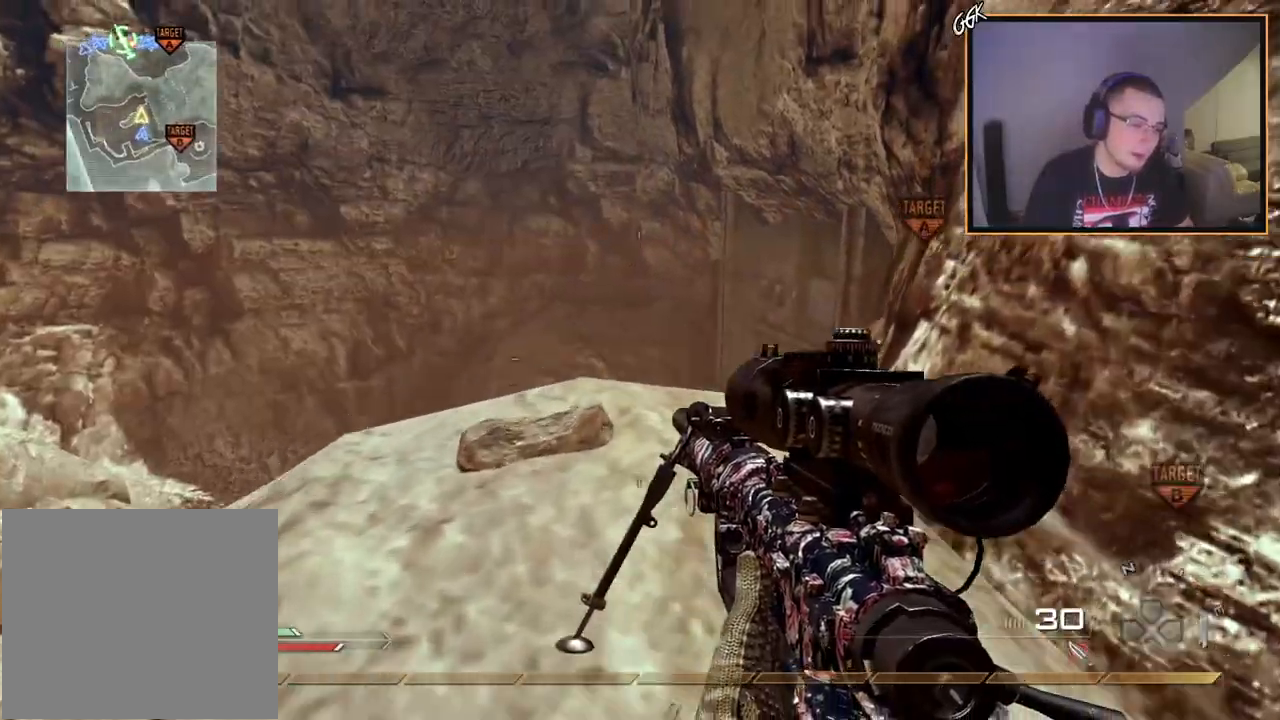
{"buttons": [], "left_stick": "center", "right_stick": "center", "events": [[34, "left_stick", "center"]]}
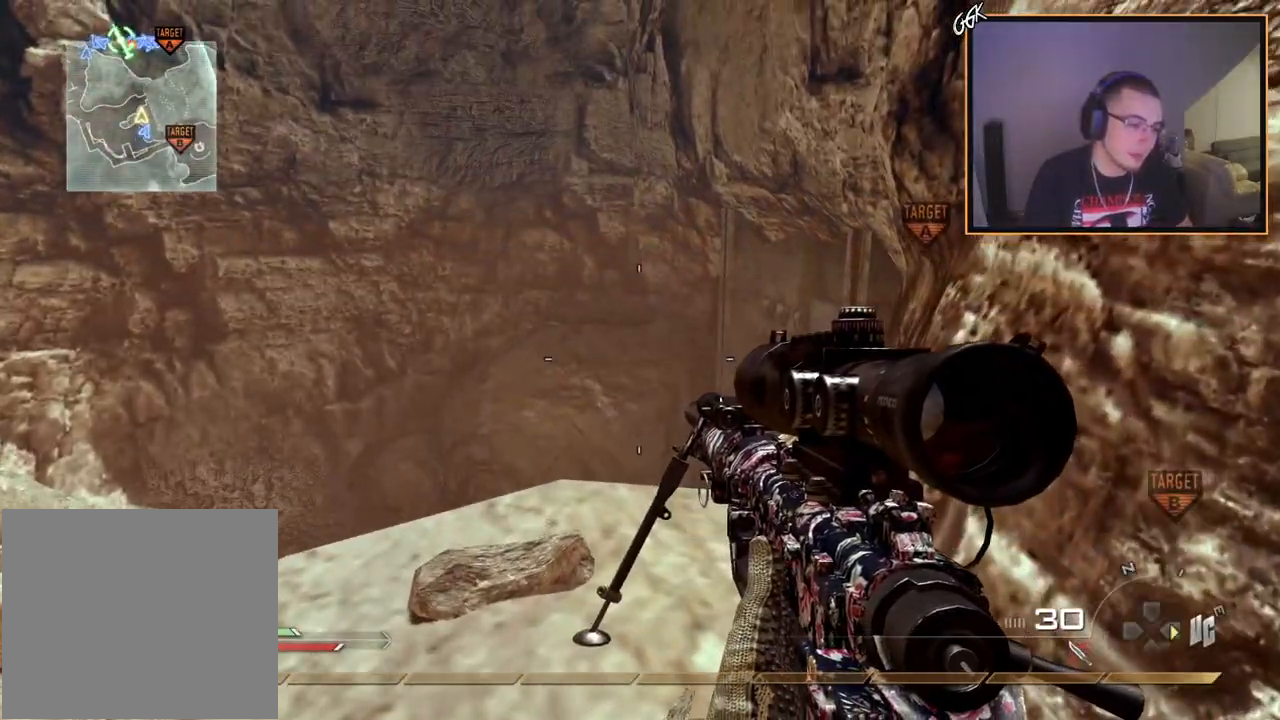
{"buttons": [], "left_stick": "center", "right_stick": "center", "events": []}
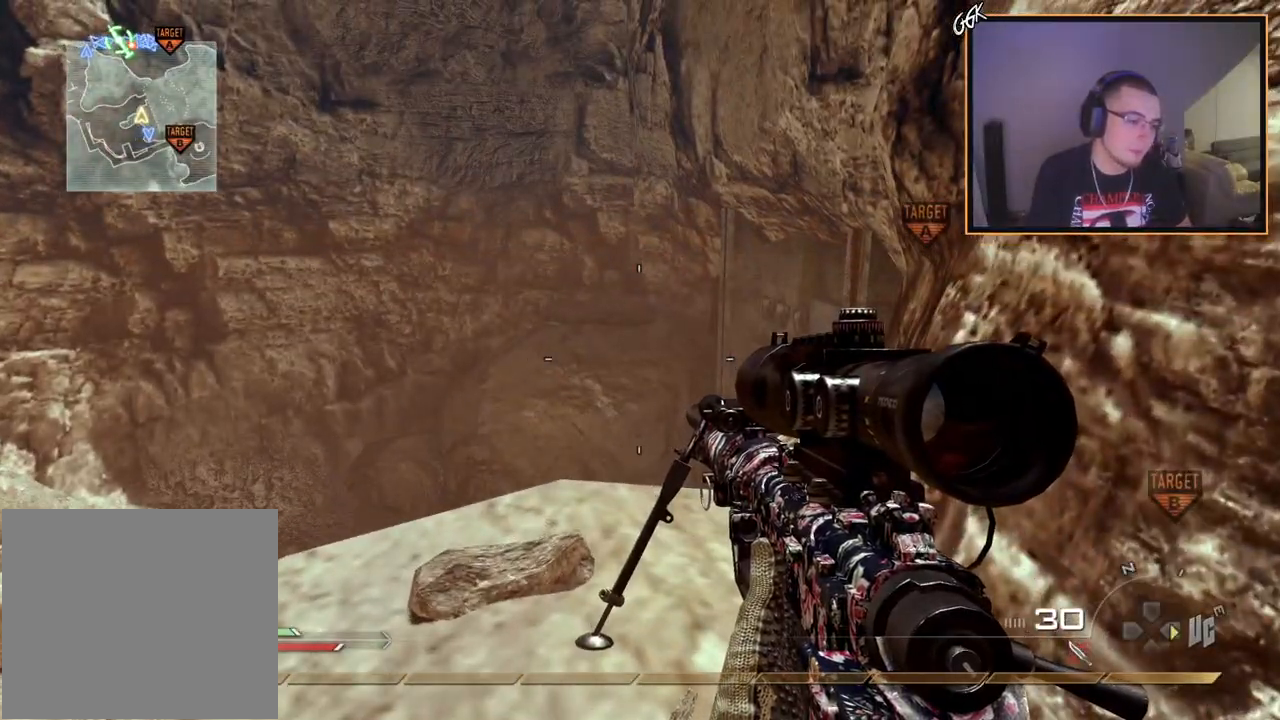
{"buttons": [], "left_stick": "center", "right_stick": "center", "events": []}
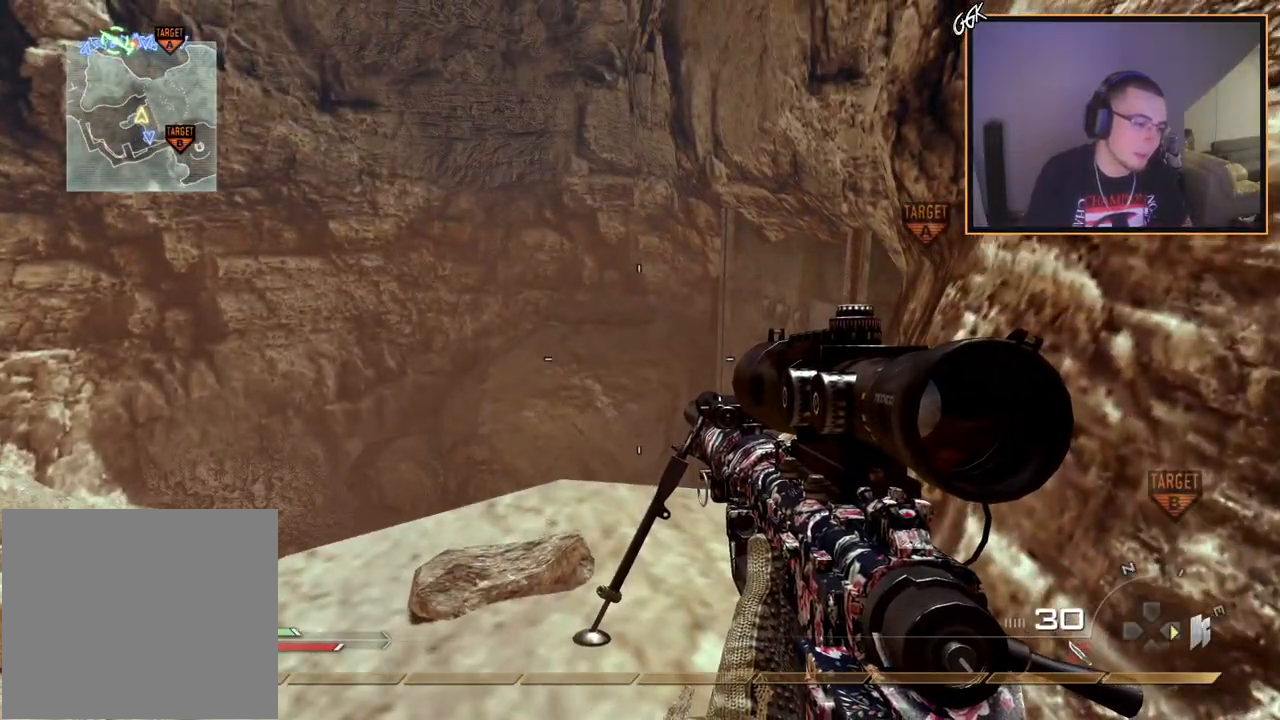
{"buttons": [], "left_stick": "up", "right_stick": "center", "events": [[16, "TRIANGLE", "down"], [116, "TRIANGLE", "up"], [350, "right_stick", "right"], [433, "right_stick", "center"], [483, "left_stick", "up"]]}
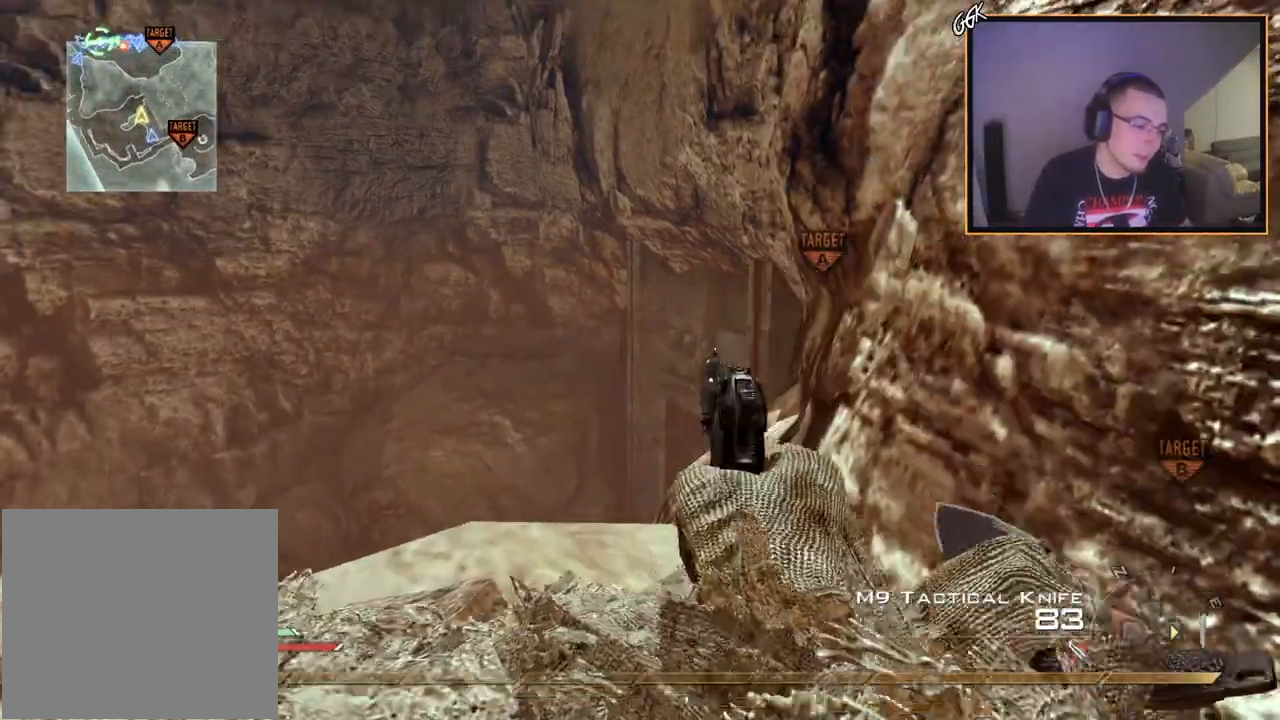
{"buttons": [], "left_stick": "center", "right_stick": "center", "events": [[117, "CIRCLE", "down"], [217, "CIRCLE", "up"], [334, "CROSS", "down"], [334, "left_stick", "center"], [417, "CROSS", "up"]]}
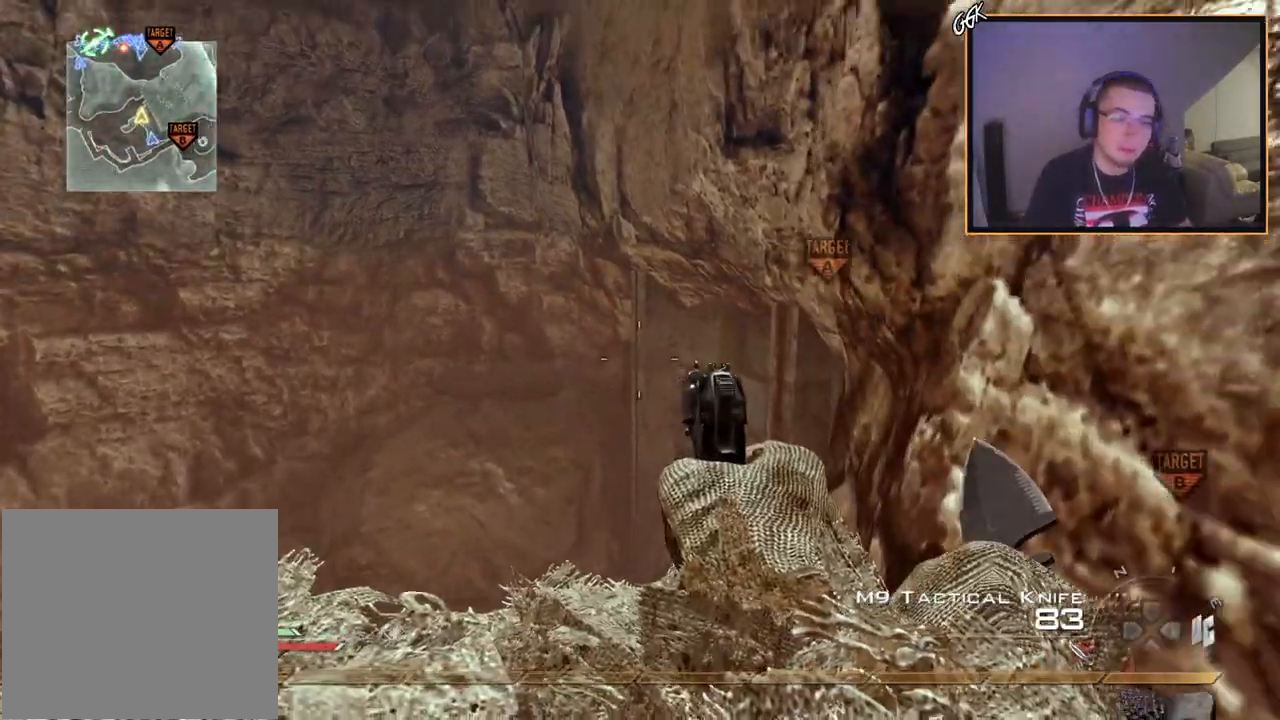
{"buttons": [], "left_stick": "right", "right_stick": "center", "events": [[16, "right_stick", "left"], [83, "right_stick", "center"], [150, "left_stick", "down-left"], [317, "left_stick", "center"], [367, "right_stick", "left"], [433, "left_stick", "right"], [467, "right_stick", "center"]]}
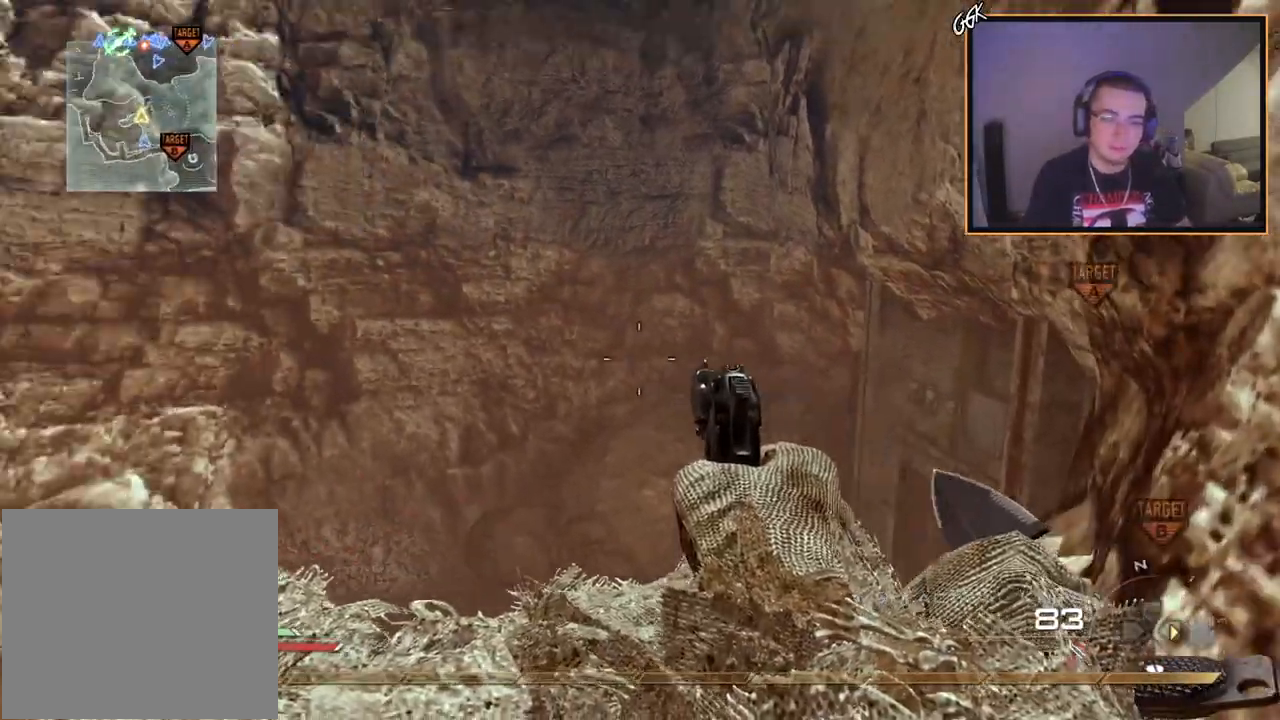
{"buttons": ["L3"], "left_stick": "up", "right_stick": "center", "events": [[67, "left_stick", "center"], [200, "left_stick", "down"], [317, "left_stick", "center"], [317, "right_stick", "up"], [384, "right_stick", "center"], [451, "left_stick", "up"], [467, "L3", "down"]]}
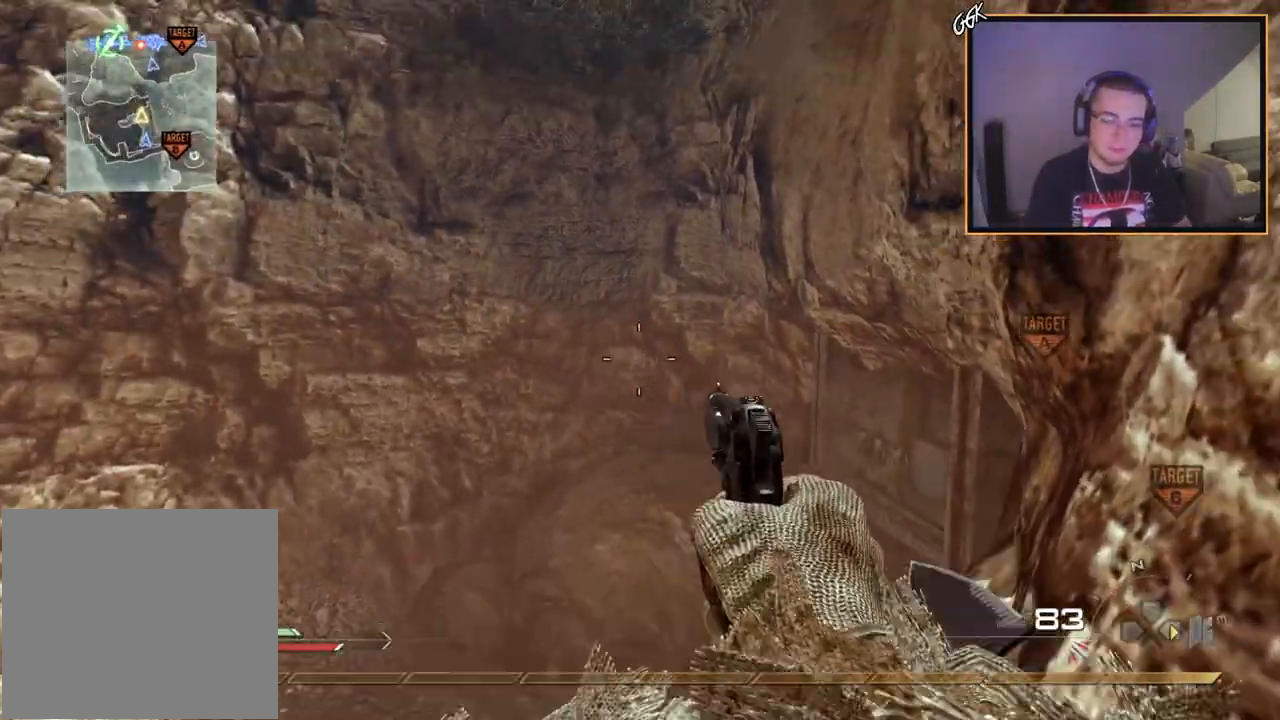
{"buttons": ["L3"], "left_stick": "up-left", "right_stick": "right", "events": [[116, "left_stick", "up-left"], [116, "right_stick", "right"], [183, "CROSS", "down"], [183, "L3", "up"], [317, "CROSS", "up"], [433, "L3", "down"]]}
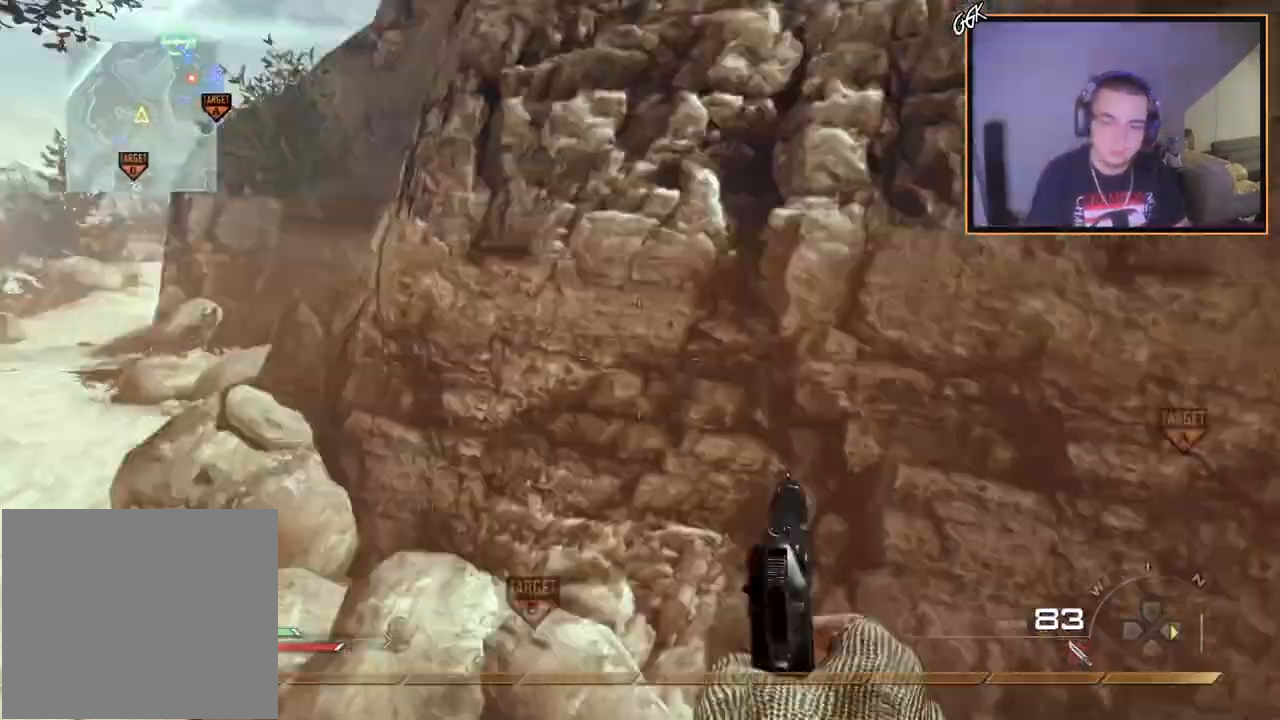
{"buttons": ["TRIANGLE", "L2"], "left_stick": "up", "right_stick": "right", "events": [[17, "TRIANGLE", "down"], [84, "L3", "up"], [100, "TRIANGLE", "up"], [150, "left_stick", "center"], [167, "TRIANGLE", "down"], [234, "L2", "down"], [284, "TRIANGLE", "up"], [300, "left_stick", "up"], [467, "TRIANGLE", "down"]]}
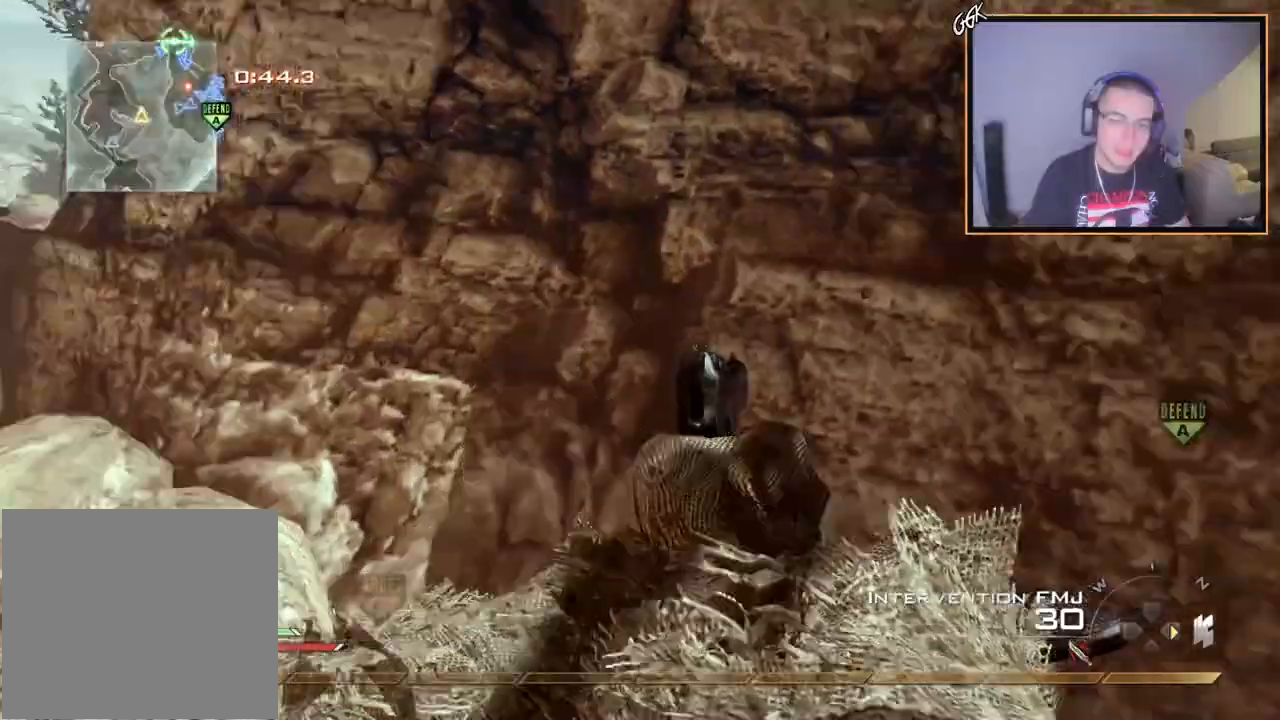
{"buttons": ["TRIANGLE"], "left_stick": "up", "right_stick": "right", "events": [[66, "TRIANGLE", "up"], [100, "L2", "up"], [333, "L3", "down"], [484, "L3", "up"], [484, "TRIANGLE", "down"]]}
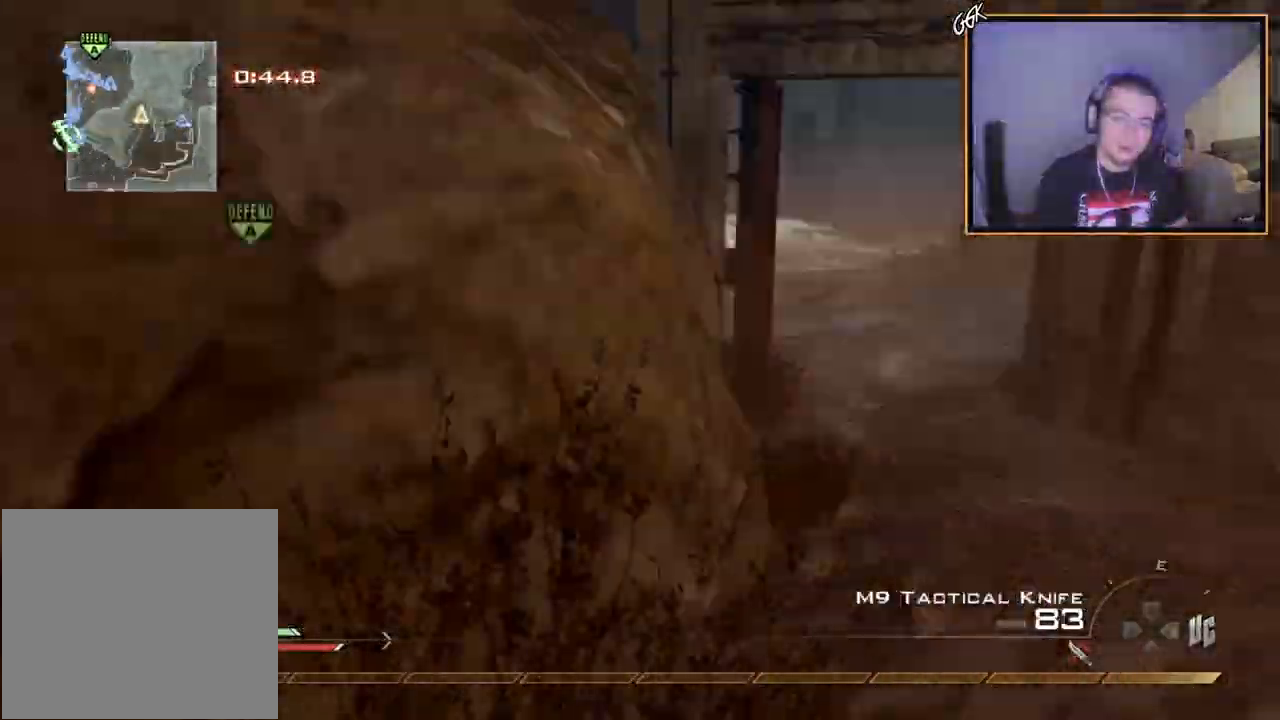
{"buttons": ["TRIANGLE"], "left_stick": "down-left", "right_stick": "center", "events": [[50, "TRIANGLE", "up"], [67, "left_stick", "center"], [100, "TRIANGLE", "down"], [167, "L2", "down"], [234, "TRIANGLE", "up"], [384, "right_stick", "center"], [484, "TRIANGLE", "down"], [484, "left_stick", "down-left"], [501, "L2", "up"]]}